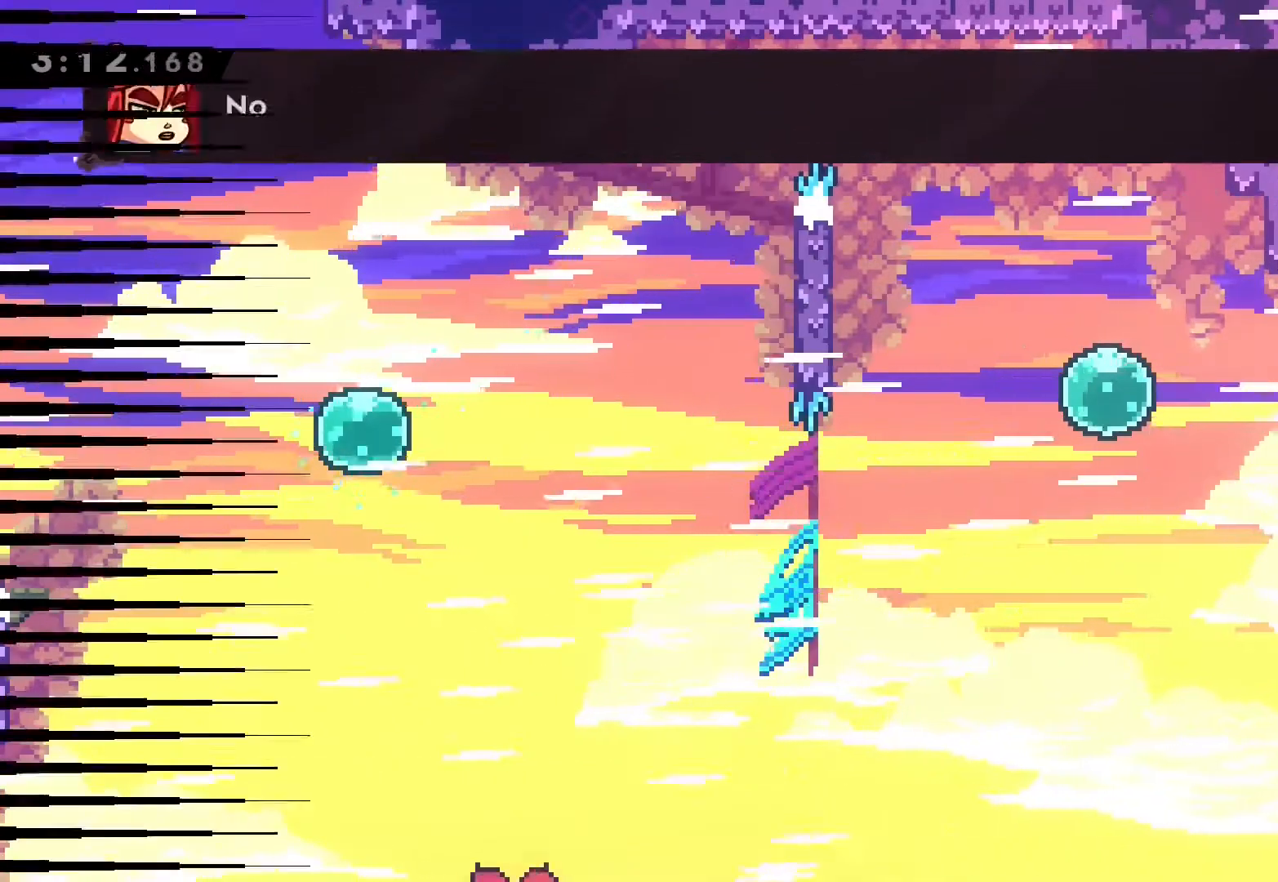
Gameplay with a controller (PlayStation layout); each line is a JSON object with the inputs held at the frame after it. "events" lists button and stick changes between this image and that frame as [ms after this image, input, new state], when the widget could be followed in between.
{"buttons": [], "left_stick": "center", "right_stick": "center", "events": [[117, "R1", "down"], [150, "R1", "up"], [267, "R1", "down"], [333, "R1", "up"], [367, "CROSS", "down"], [450, "CROSS", "up"]]}
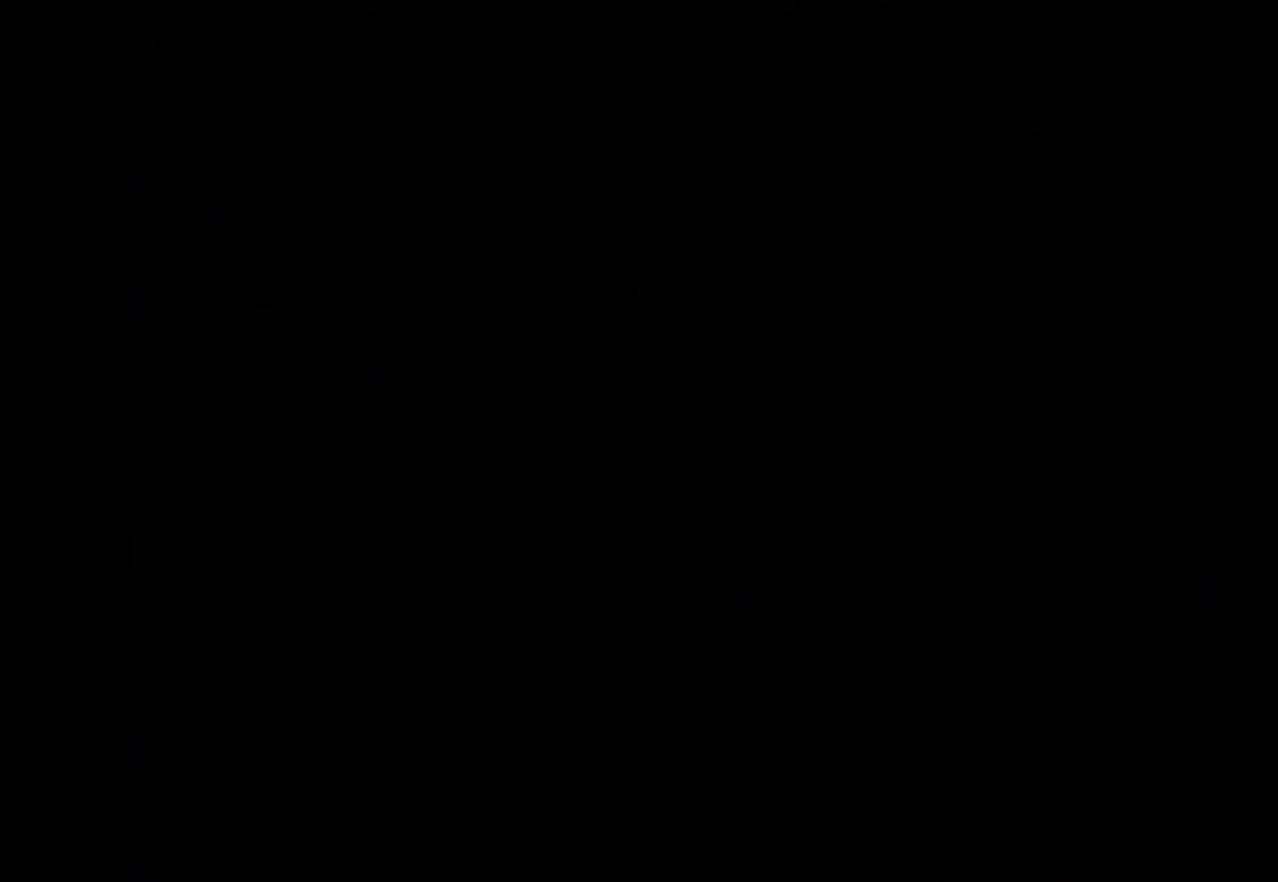
{"buttons": [], "left_stick": "center", "right_stick": "center", "events": [[50, "CROSS", "down"], [117, "CROSS", "up"]]}
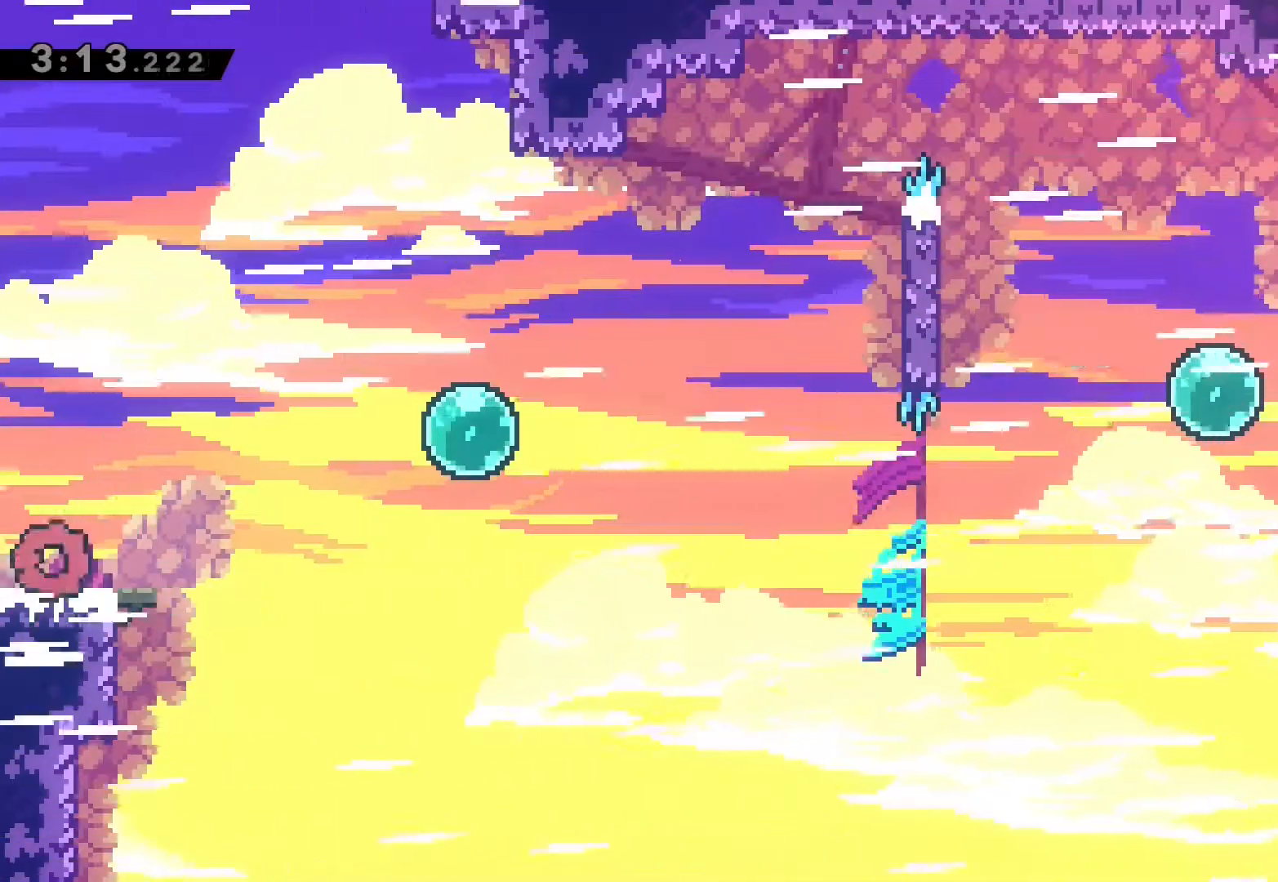
{"buttons": ["SQUARE", "DPAD_UP", "DPAD_RIGHT"], "left_stick": "center", "right_stick": "center", "events": [[100, "DPAD_DOWN", "down"], [100, "DPAD_RIGHT", "down"], [150, "SQUARE", "down"], [333, "CROSS", "down"], [350, "SQUARE", "up"], [400, "CROSS", "up"], [400, "DPAD_DOWN", "up"], [417, "DPAD_UP", "down"], [450, "SQUARE", "down"]]}
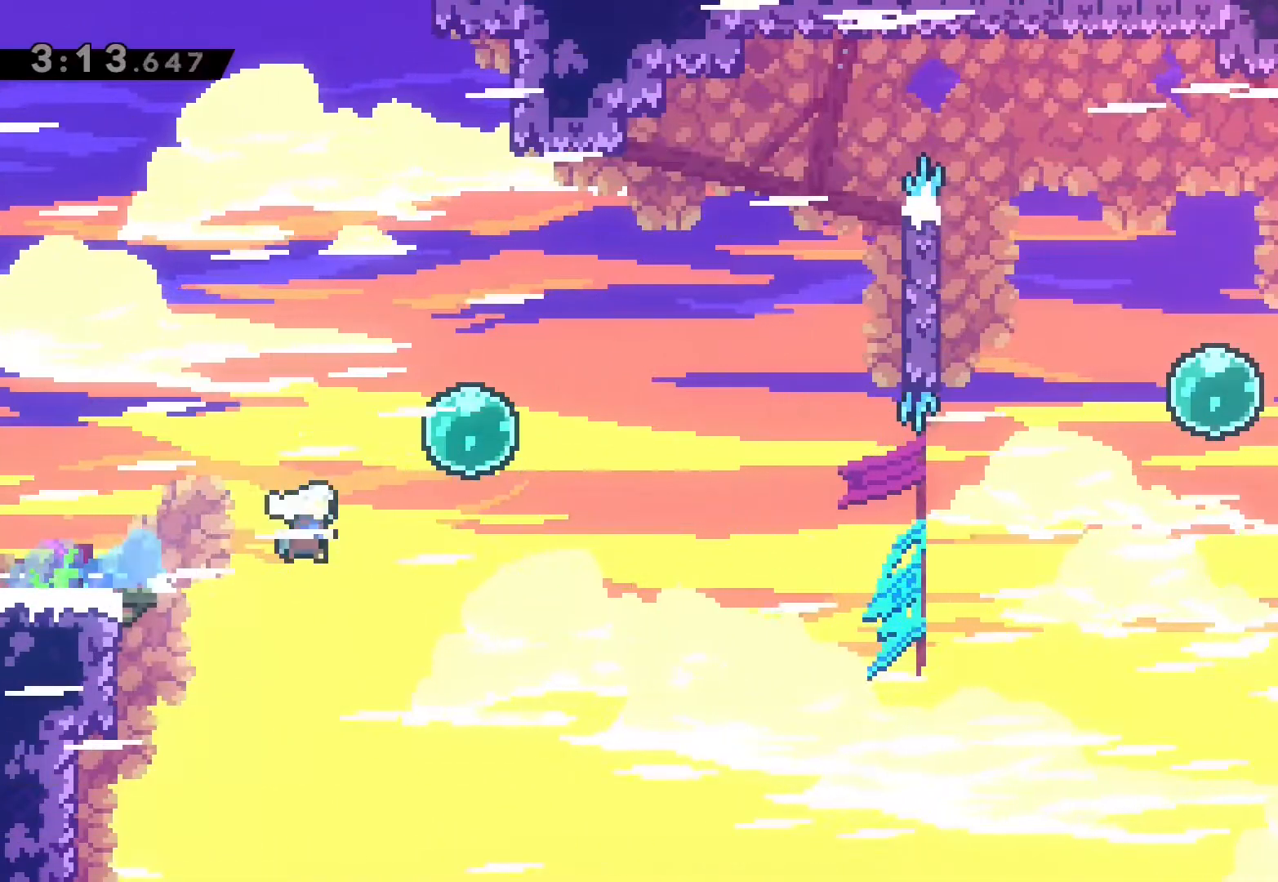
{"buttons": ["DPAD_RIGHT"], "left_stick": "center", "right_stick": "center", "events": [[33, "SQUARE", "up"], [83, "SQUARE", "down"], [217, "SQUARE", "up"], [283, "DPAD_UP", "up"]]}
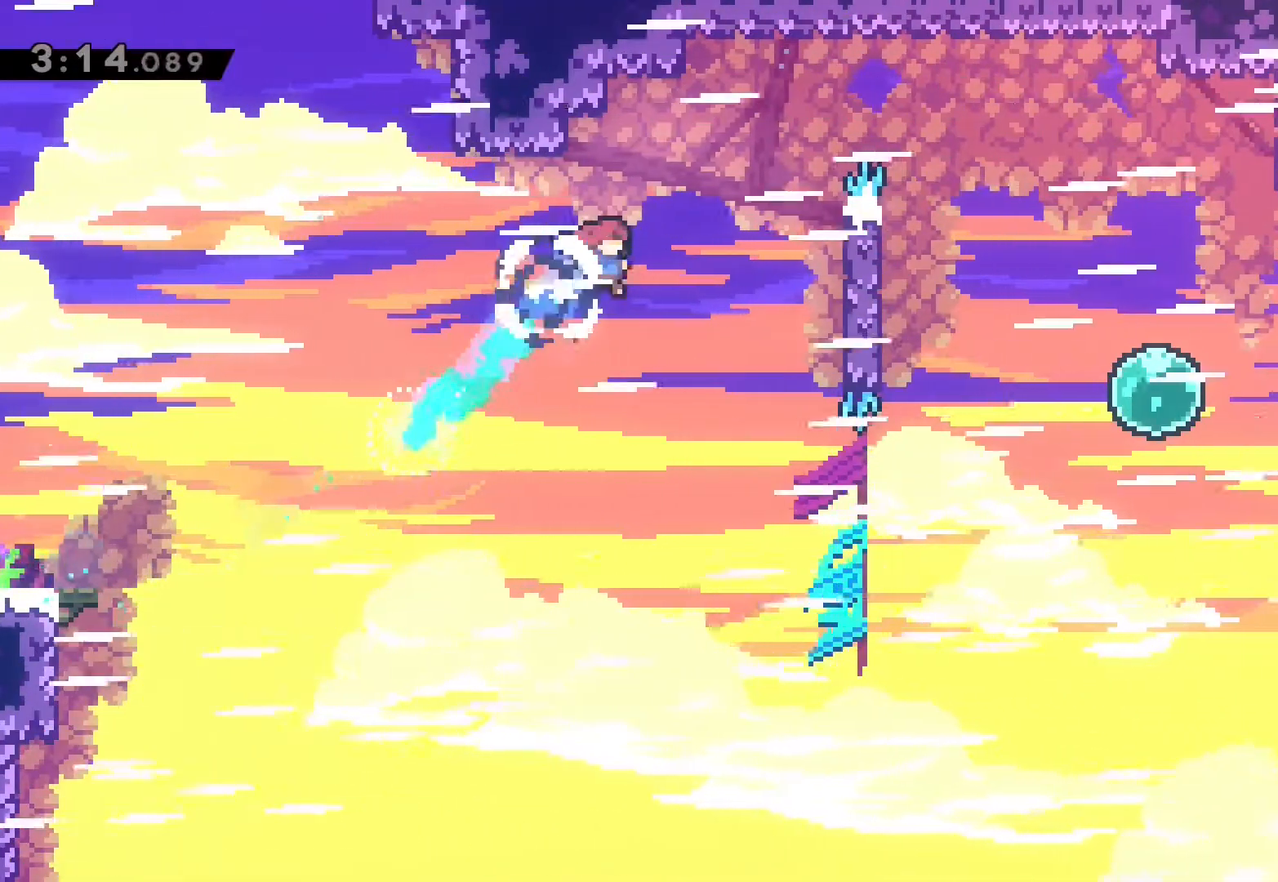
{"buttons": ["L2", "DPAD_RIGHT"], "left_stick": "center", "right_stick": "center", "events": [[217, "L1", "down"], [417, "L1", "up"], [433, "L2", "down"]]}
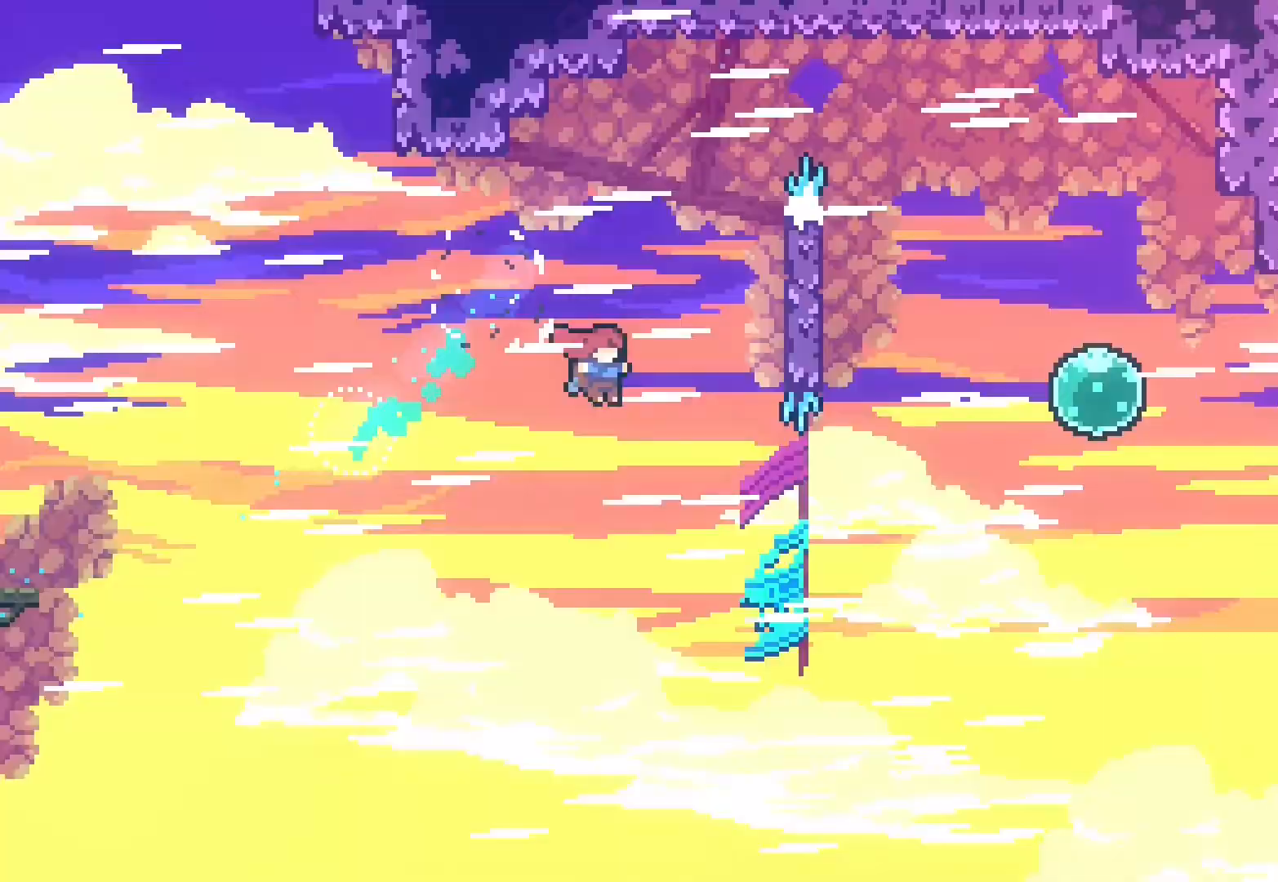
{"buttons": ["L2", "DPAD_RIGHT"], "left_stick": "center", "right_stick": "center", "events": []}
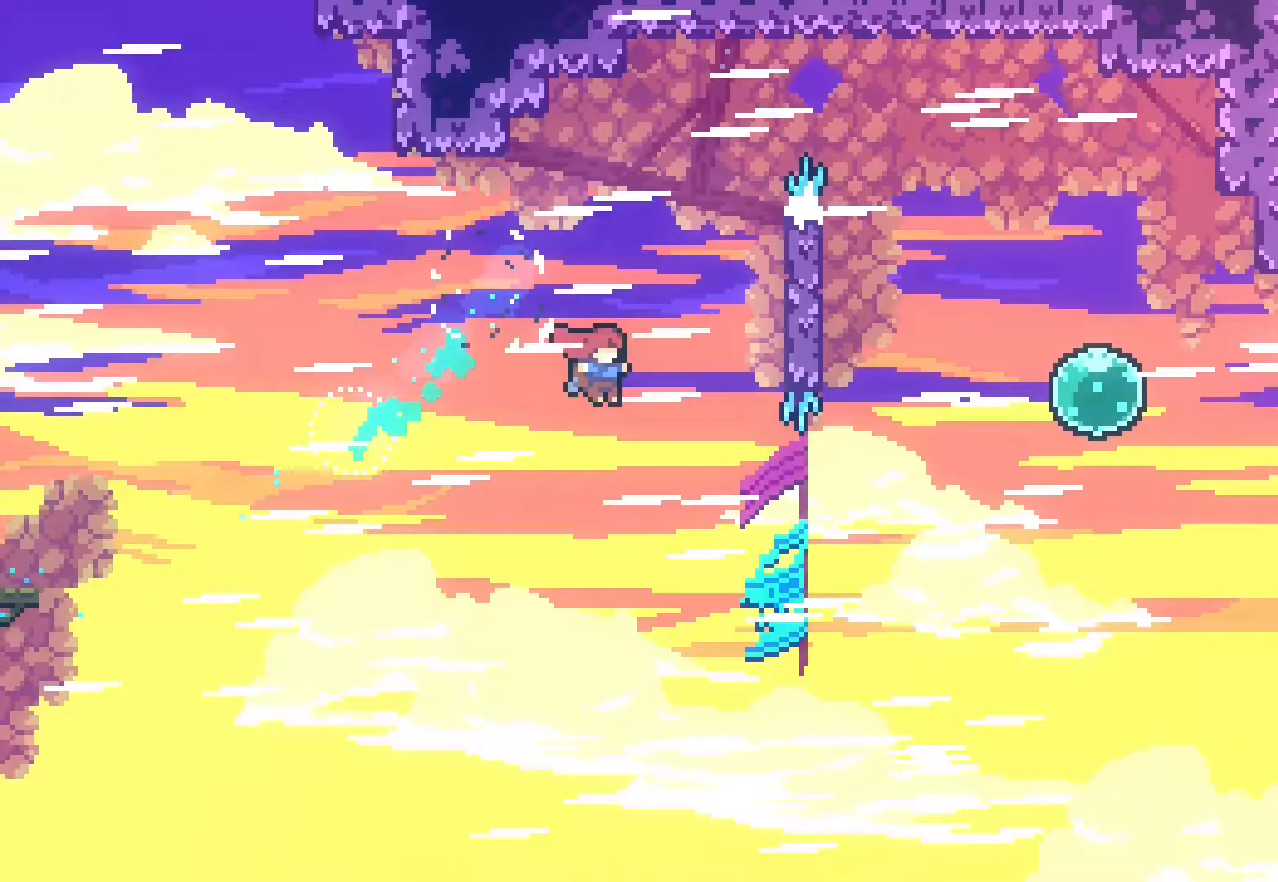
{"buttons": ["L2", "DPAD_RIGHT"], "left_stick": "center", "right_stick": "center", "events": []}
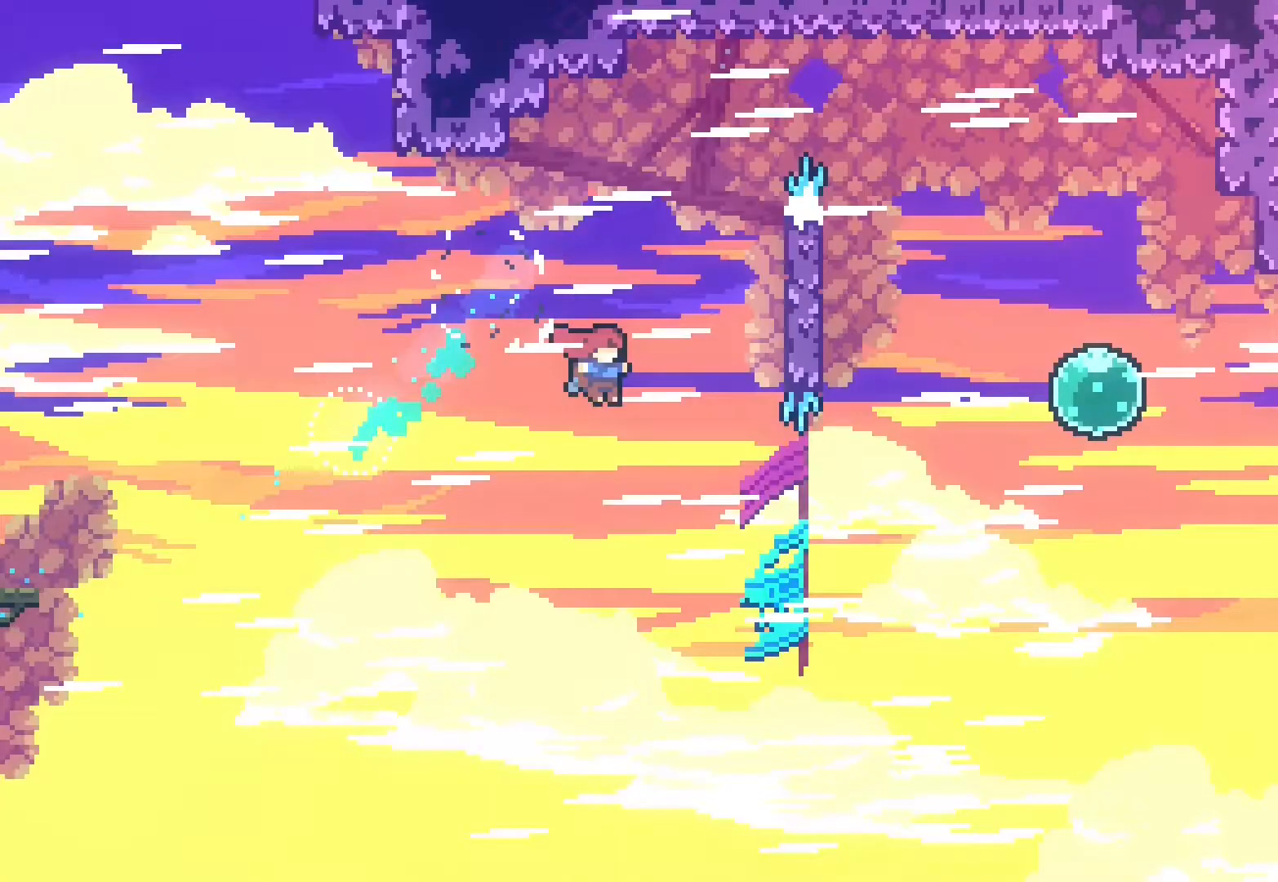
{"buttons": ["L2", "DPAD_RIGHT"], "left_stick": "center", "right_stick": "center", "events": []}
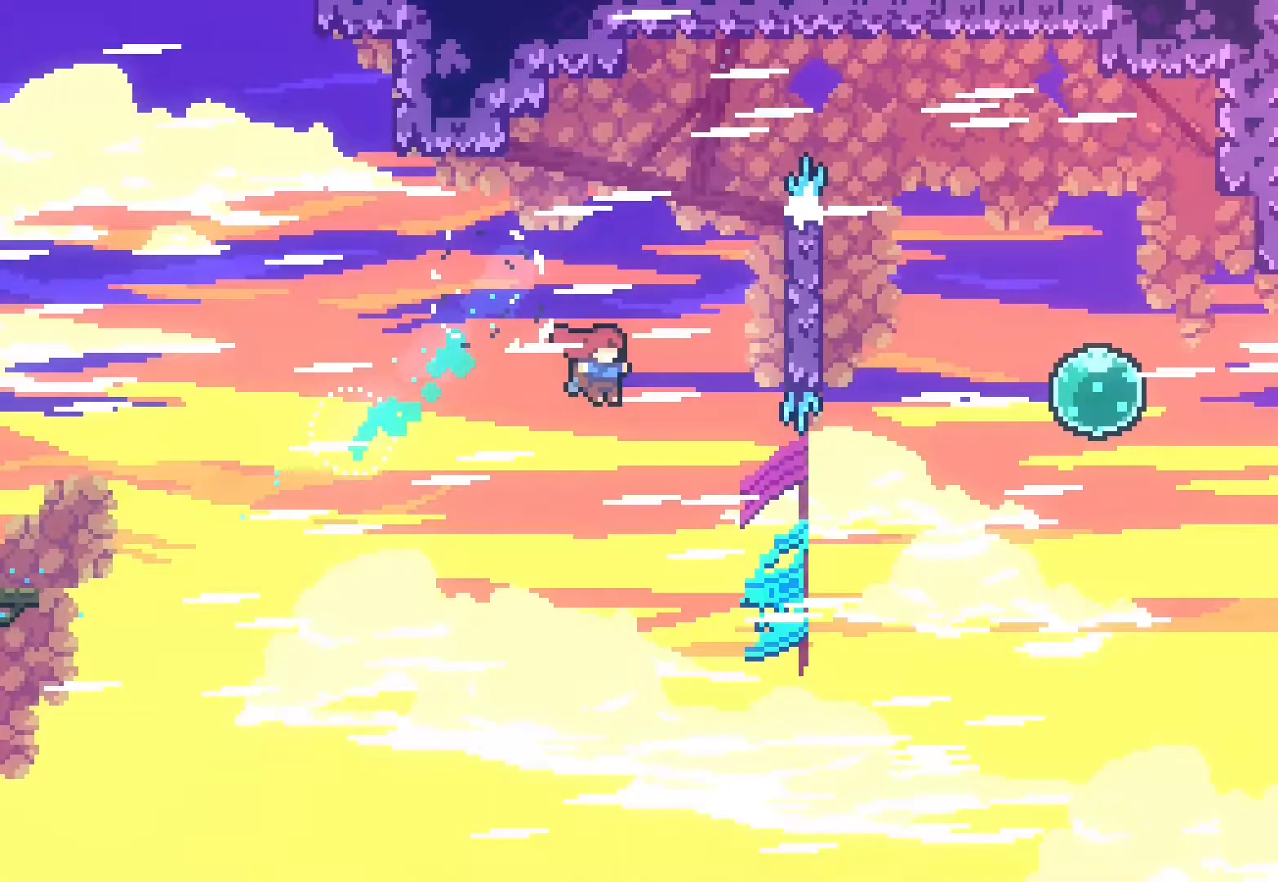
{"buttons": ["L2", "DPAD_RIGHT"], "left_stick": "center", "right_stick": "center", "events": []}
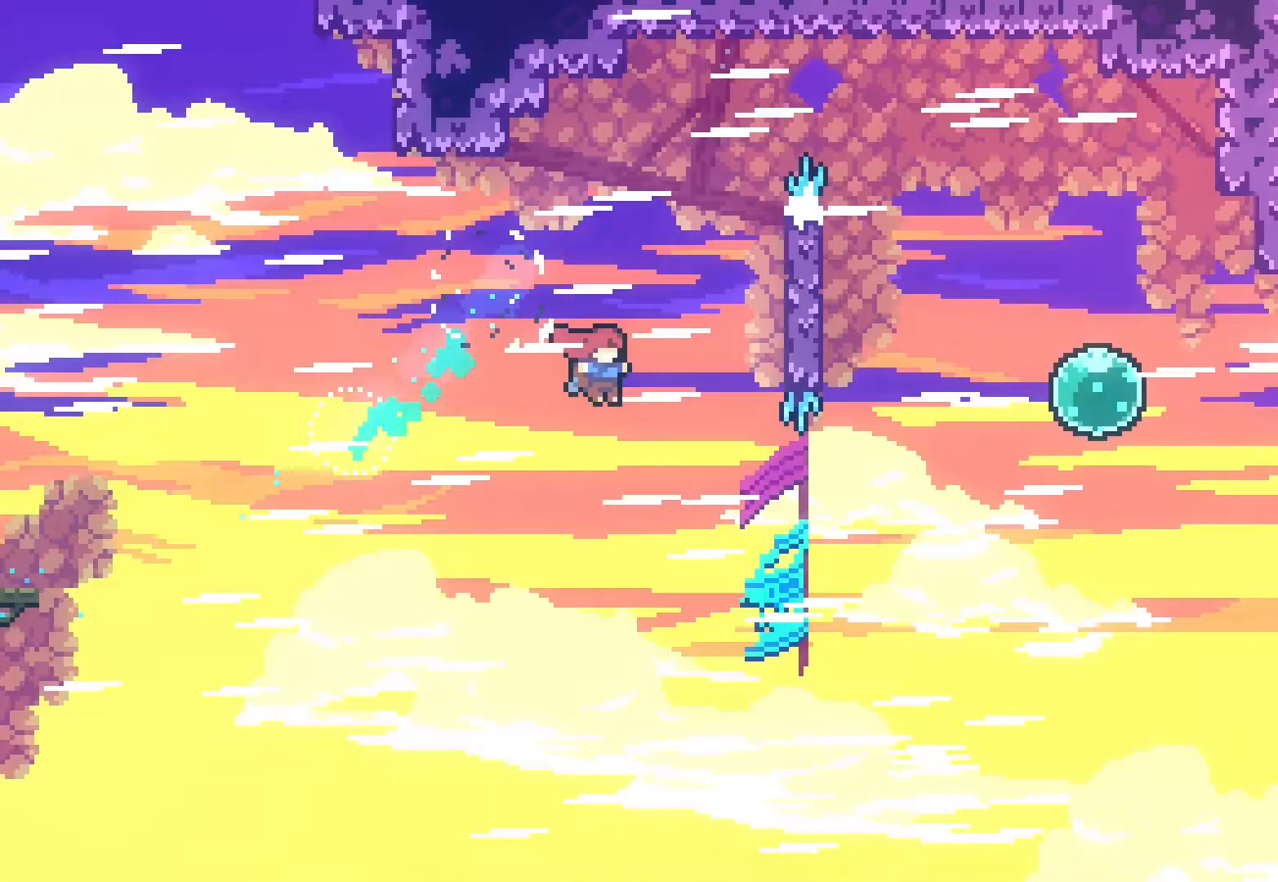
{"buttons": ["L2", "DPAD_RIGHT"], "left_stick": "center", "right_stick": "center", "events": []}
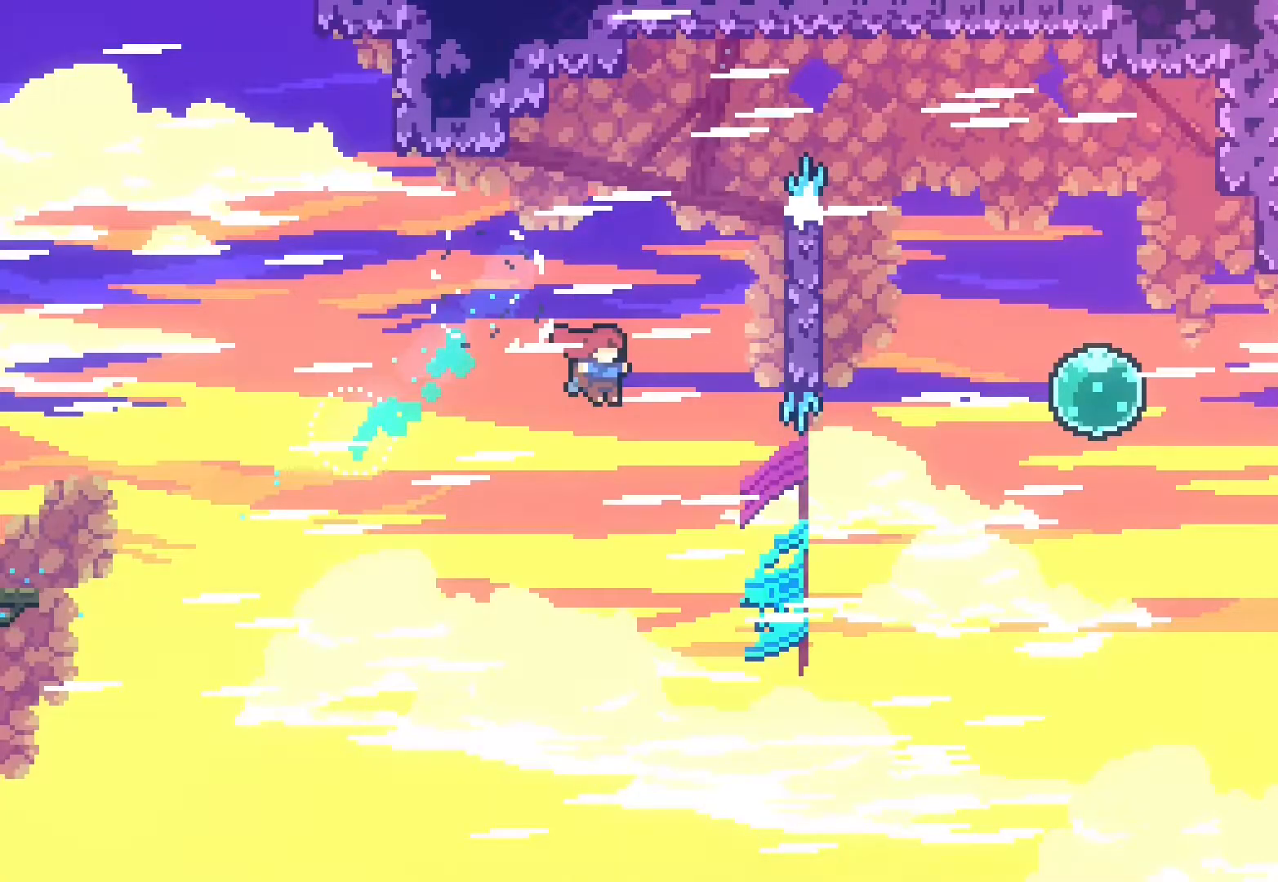
{"buttons": ["L2", "DPAD_RIGHT"], "left_stick": "center", "right_stick": "center", "events": []}